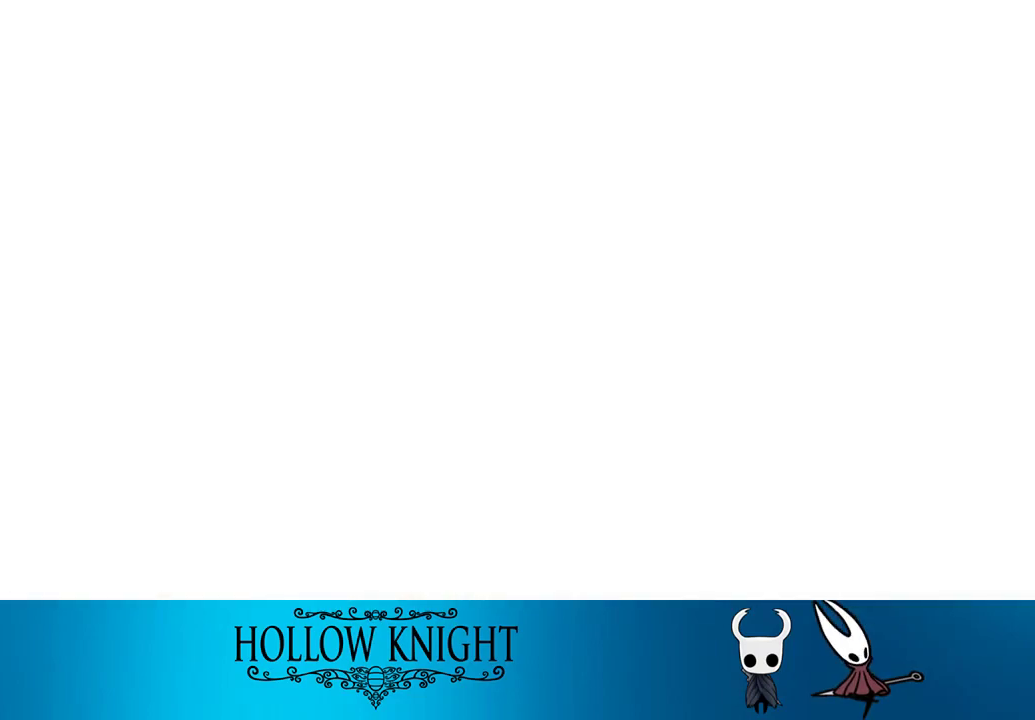
Gameplay with a controller (PlayStation layout); each line is a JSON object with the inputs held at the frame after it. "events" lists button and stick changes between this image and that frame as [ms after this image, input, new state], when the widget could be followed in between. Not read: L3 R3 left_stick right_stick.
{"buttons": ["CROSS"], "events": [[33, "CROSS", "down"], [100, "CROSS", "up"], [133, "CROSS", "down"], [200, "CROSS", "up"], [267, "CROSS", "down"], [333, "CROSS", "up"], [367, "CROSS", "down"], [433, "CROSS", "up"], [500, "CROSS", "down"]]}
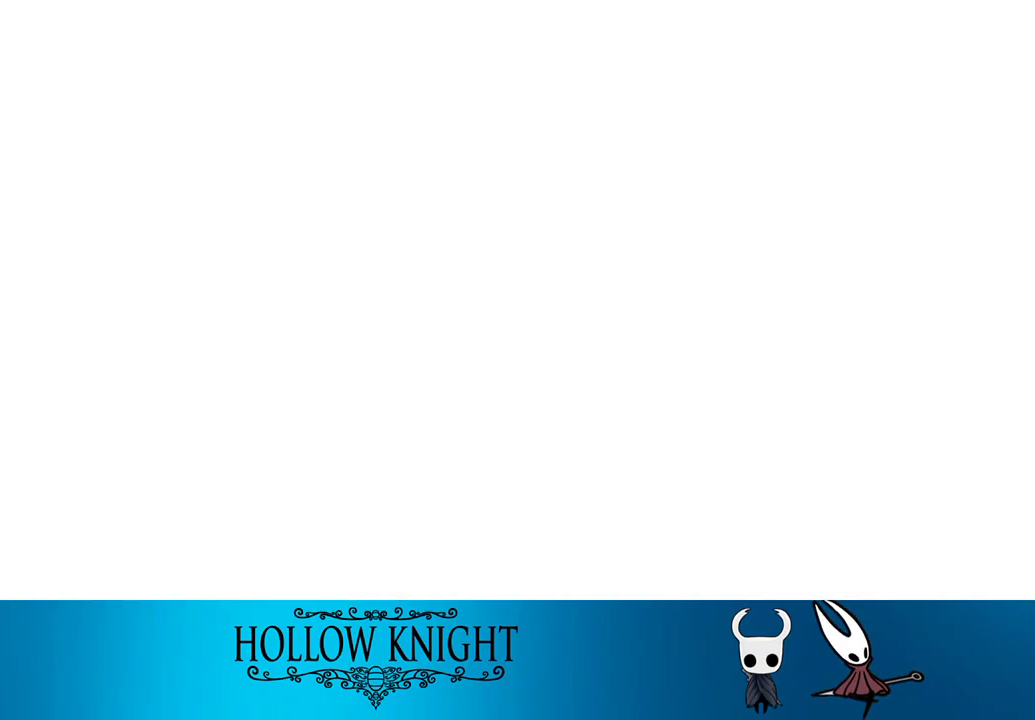
{"buttons": ["CROSS"], "events": [[67, "CROSS", "up"], [100, "CROSS", "down"], [167, "CROSS", "up"], [200, "CROSS", "down"], [300, "CROSS", "up"], [367, "CROSS", "down"], [400, "CROSS", "up"], [467, "CROSS", "down"]]}
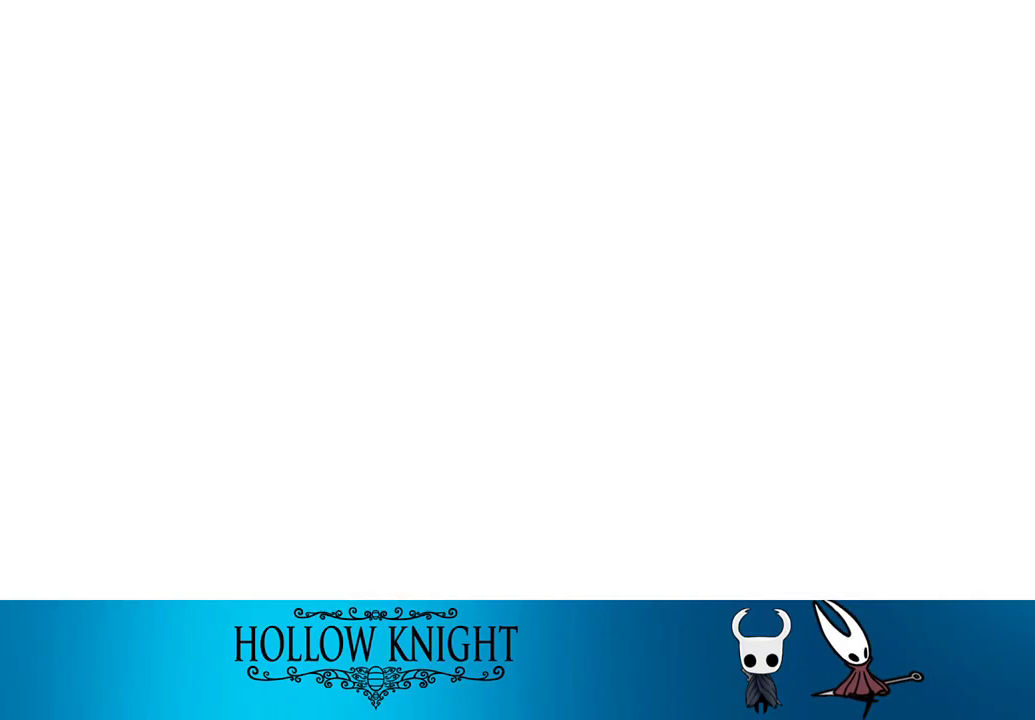
{"buttons": [], "events": [[33, "CROSS", "up"], [100, "CROSS", "down"], [133, "CROSS", "up"], [200, "CROSS", "down"], [300, "CROSS", "up"], [333, "CROSS", "down"], [400, "CROSS", "up"], [433, "CROSS", "down"], [500, "CROSS", "up"]]}
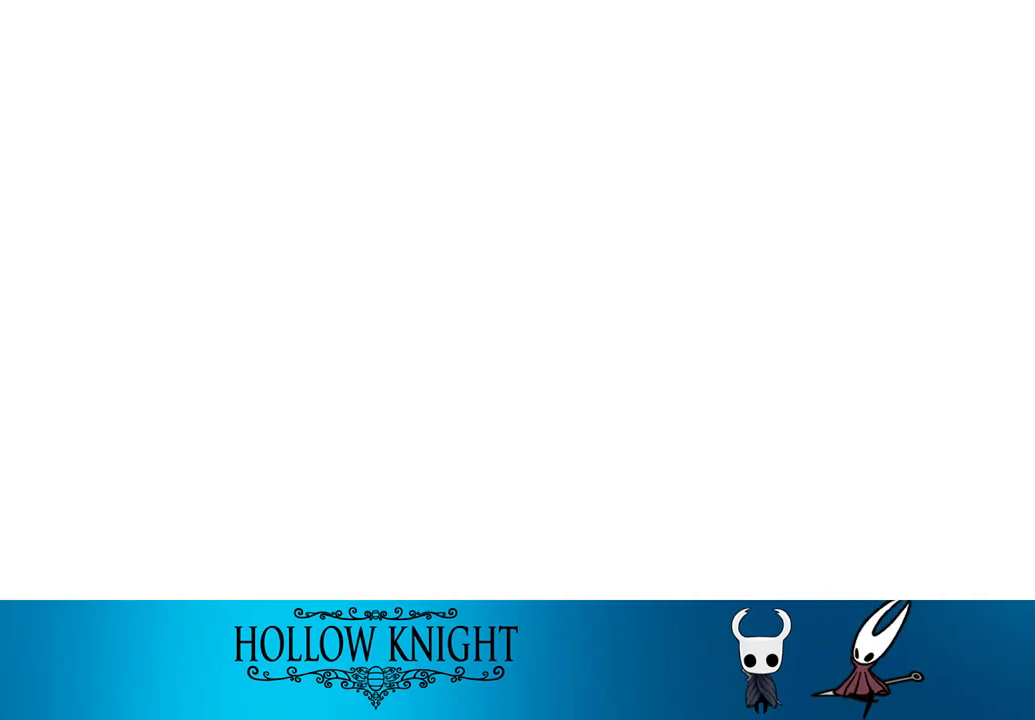
{"buttons": [], "events": [[67, "CROSS", "down"], [133, "CROSS", "up"], [167, "CROSS", "down"], [233, "CROSS", "up"], [300, "CROSS", "down"], [333, "CROSS", "up"], [400, "CROSS", "down"], [467, "CROSS", "up"]]}
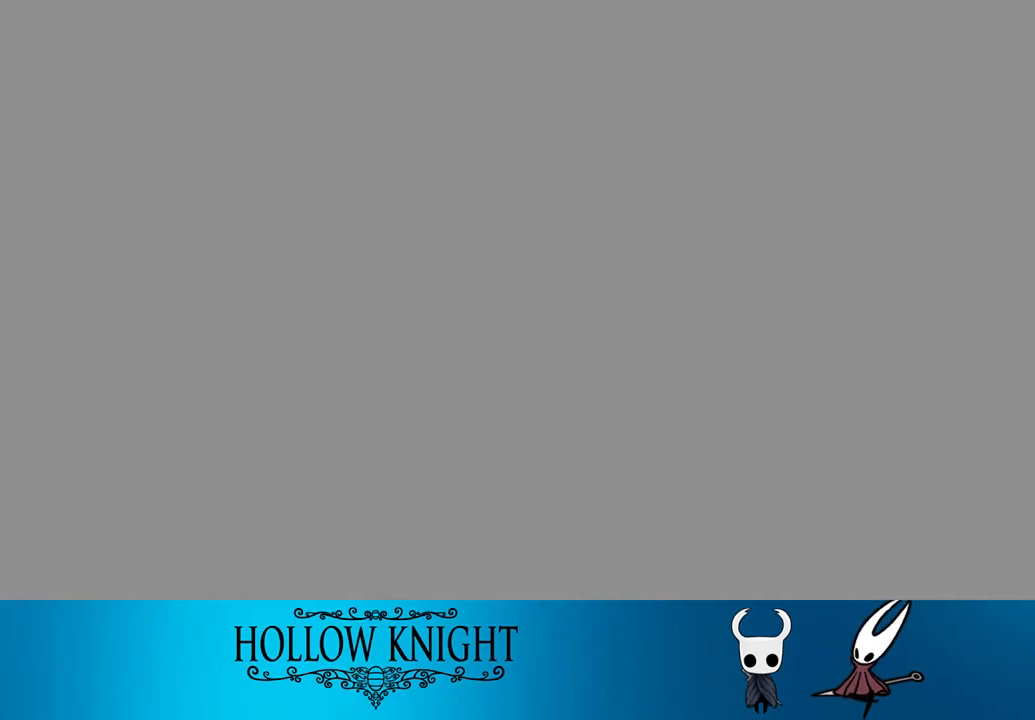
{"buttons": [], "events": [[67, "CROSS", "down"], [100, "CROSS", "up"], [167, "CROSS", "down"], [233, "CROSS", "up"], [300, "CROSS", "down"], [333, "CROSS", "up"], [400, "CROSS", "down"], [433, "CROSS", "up"]]}
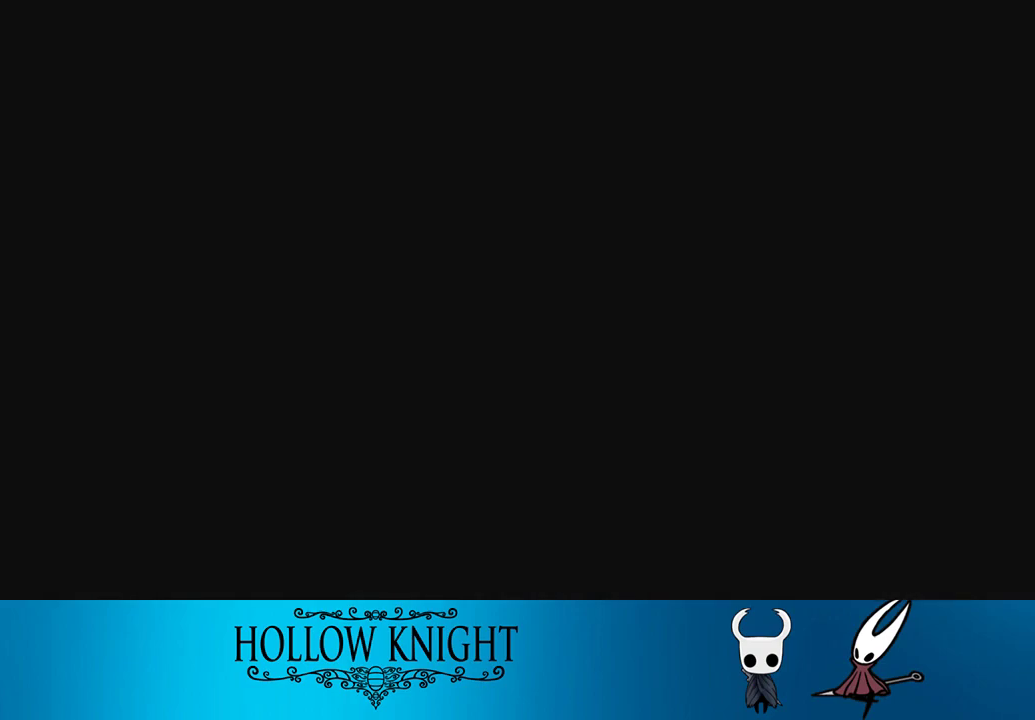
{"buttons": ["CROSS"], "events": [[133, "CROSS", "down"], [167, "CROSS", "up"], [233, "CROSS", "down"], [300, "CROSS", "up"], [367, "CROSS", "down"], [433, "CROSS", "up"], [500, "CROSS", "down"]]}
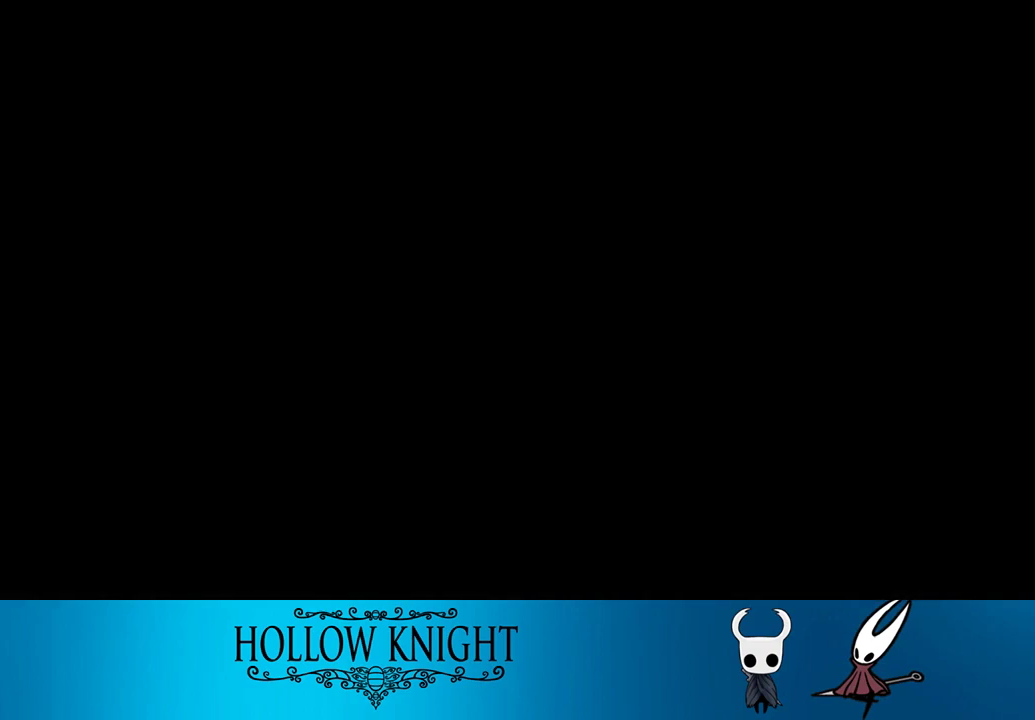
{"buttons": [], "events": [[33, "CROSS", "up"], [100, "CROSS", "down"], [267, "CROSS", "up"], [333, "CROSS", "down"], [400, "CROSS", "up"], [433, "CROSS", "down"], [500, "CROSS", "up"]]}
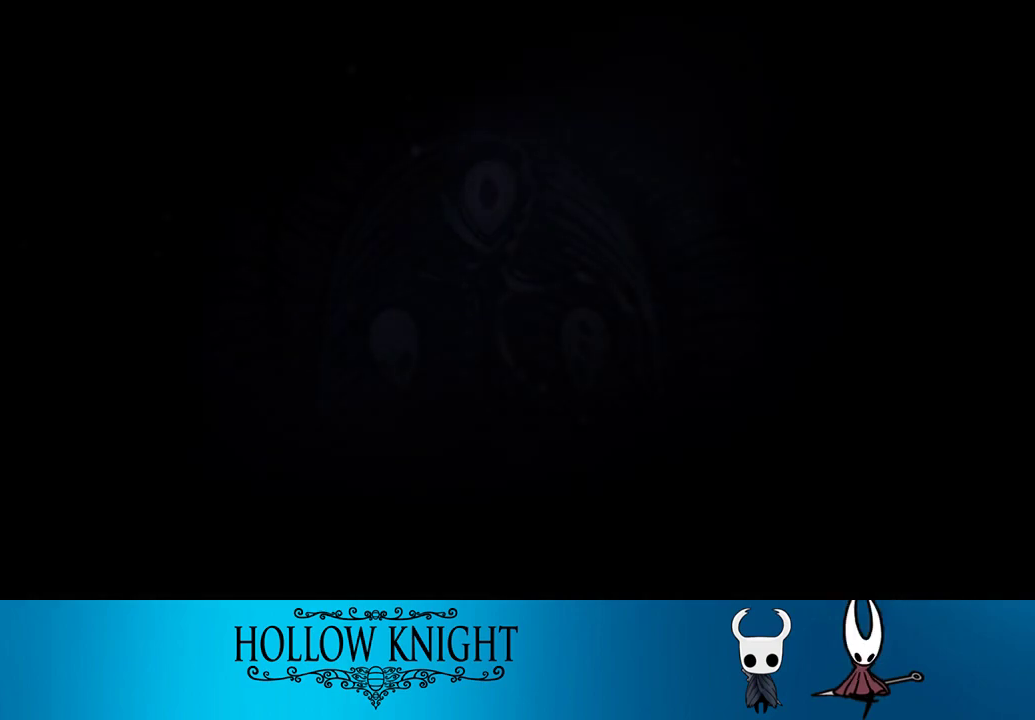
{"buttons": [], "events": [[67, "CROSS", "down"], [133, "CROSS", "up"], [167, "CROSS", "down"], [233, "CROSS", "up"], [300, "CROSS", "down"], [367, "CROSS", "up"], [400, "CROSS", "down"], [500, "CROSS", "up"]]}
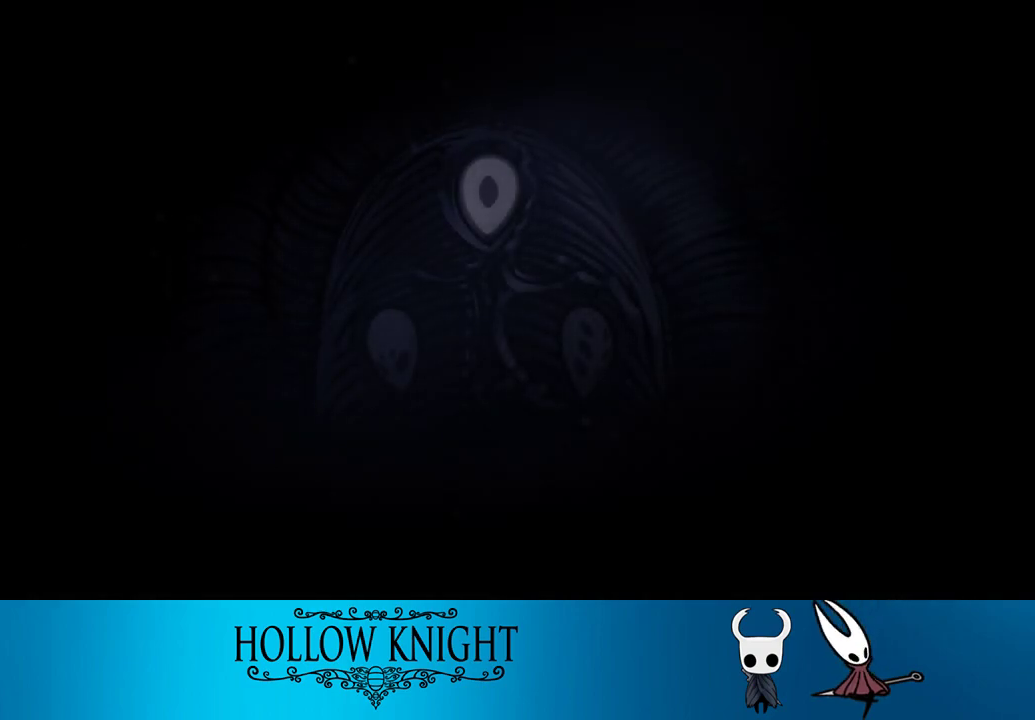
{"buttons": [], "events": [[67, "CROSS", "down"], [100, "CROSS", "up"], [167, "CROSS", "down"], [233, "CROSS", "up"], [300, "CROSS", "down"], [367, "CROSS", "up"], [433, "CROSS", "down"], [467, "CROSS", "up"]]}
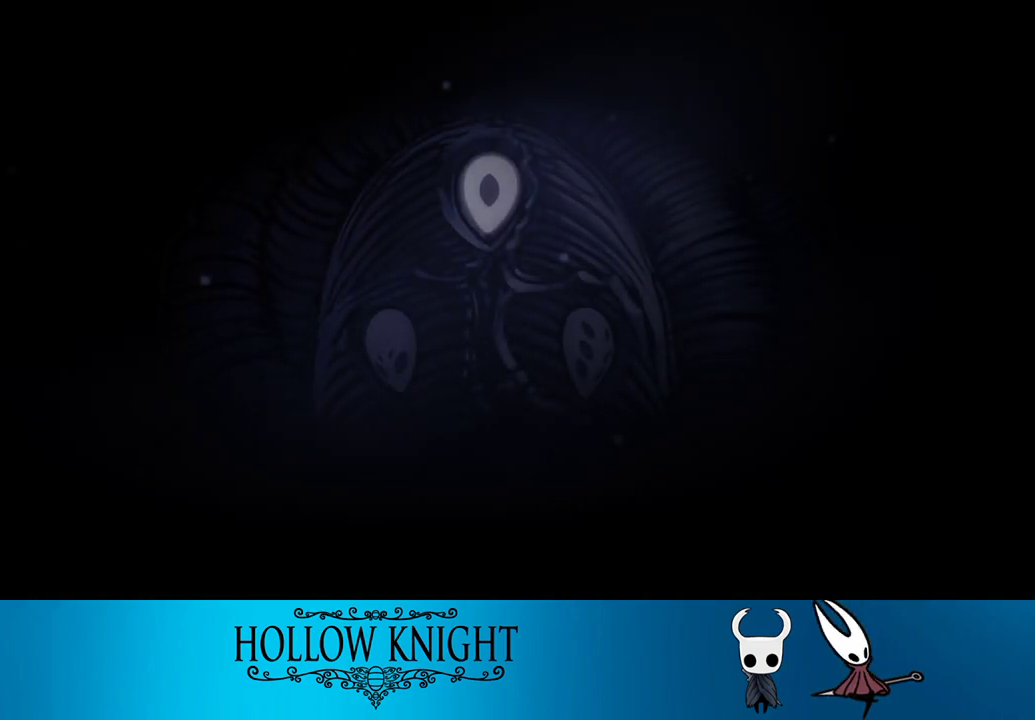
{"buttons": [], "events": [[33, "CROSS", "down"], [100, "CROSS", "up"], [167, "CROSS", "down"], [233, "CROSS", "up"], [300, "CROSS", "down"], [333, "CROSS", "up"], [400, "CROSS", "down"], [467, "CROSS", "up"]]}
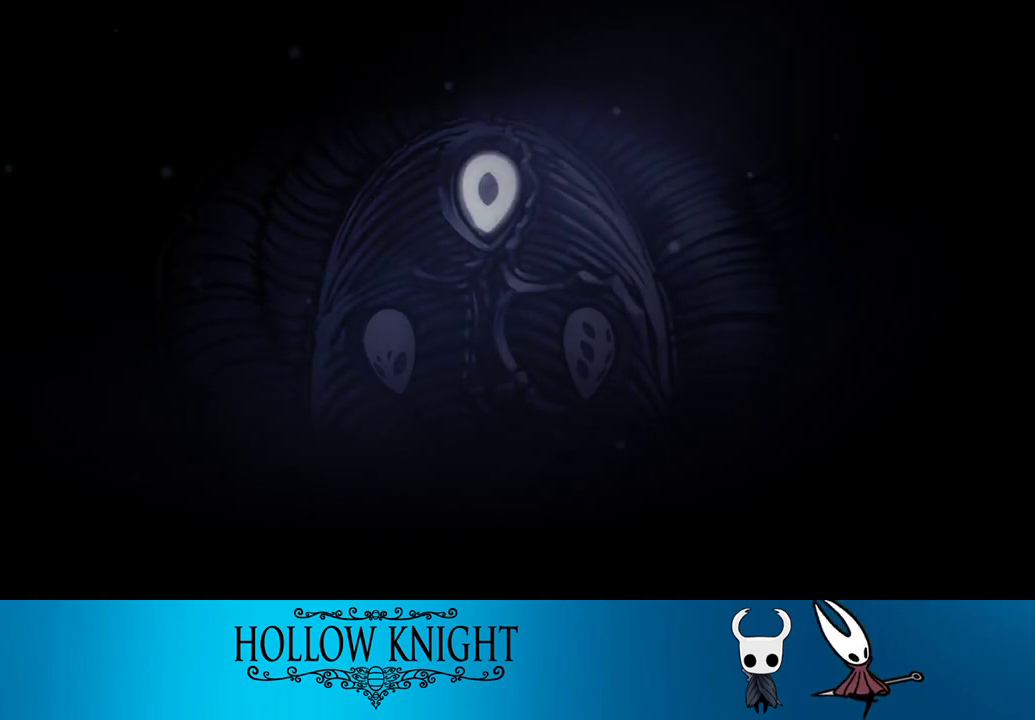
{"buttons": ["CROSS"], "events": [[33, "CROSS", "down"], [100, "CROSS", "up"], [167, "CROSS", "down"], [233, "CROSS", "up"], [267, "CROSS", "down"], [300, "CROSS", "up"], [400, "CROSS", "down"], [433, "CROSS", "up"], [500, "CROSS", "down"]]}
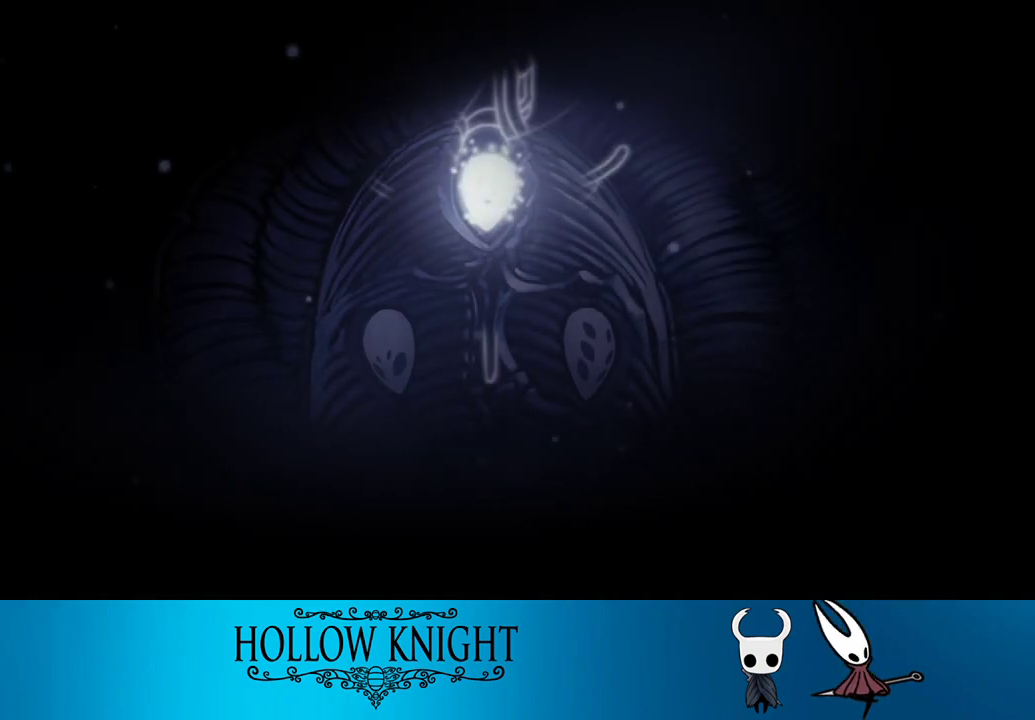
{"buttons": ["CROSS"], "events": [[67, "CROSS", "up"], [100, "CROSS", "down"], [167, "CROSS", "up"], [367, "CROSS", "down"], [433, "CROSS", "up"], [467, "CROSS", "down"]]}
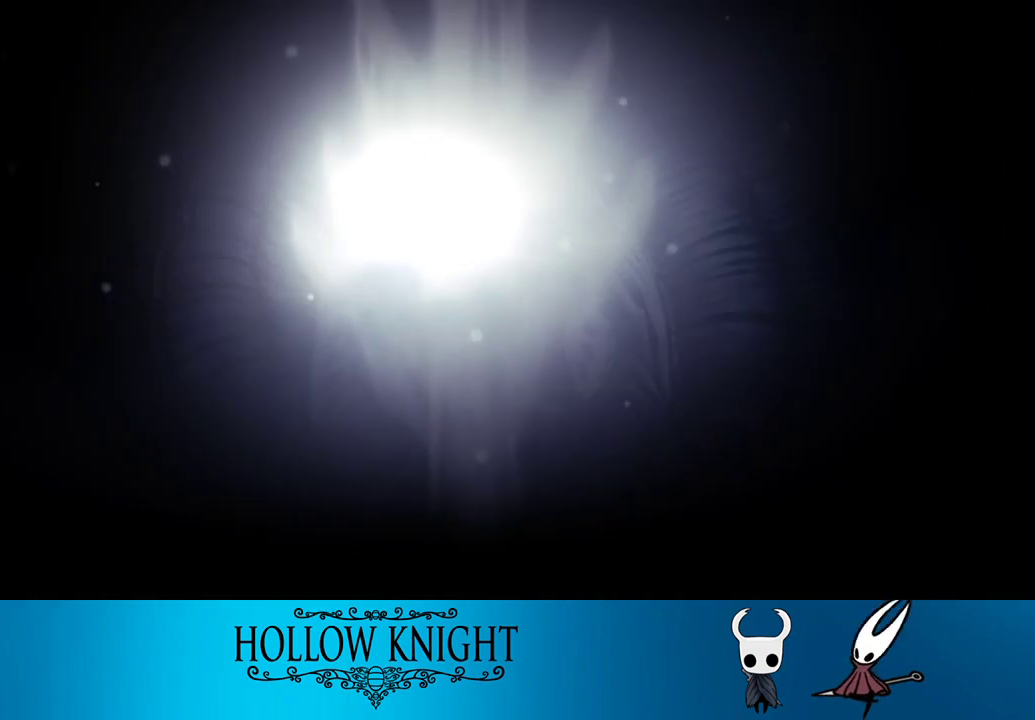
{"buttons": ["CROSS"], "events": [[33, "CROSS", "up"], [133, "CROSS", "down"], [167, "CROSS", "up"], [233, "CROSS", "down"], [300, "CROSS", "up"], [333, "CROSS", "down"], [400, "CROSS", "up"], [467, "CROSS", "down"]]}
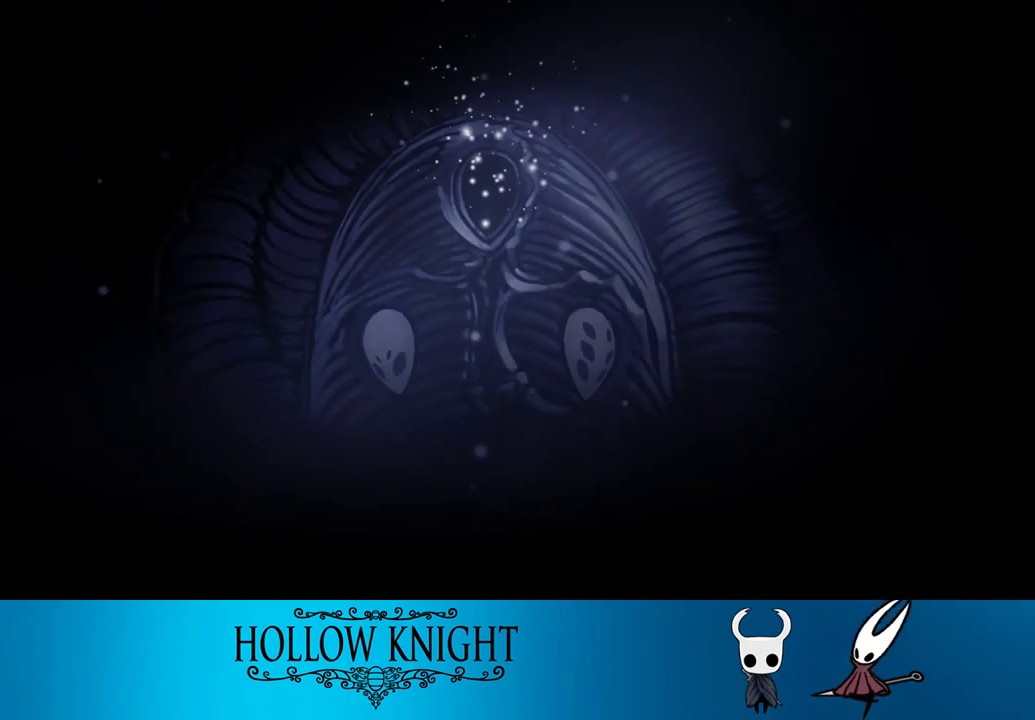
{"buttons": [], "events": [[33, "CROSS", "up"], [67, "CROSS", "down"], [133, "CROSS", "up"], [200, "CROSS", "down"], [267, "CROSS", "up"], [367, "CROSS", "down"], [400, "CROSS", "up"], [467, "CROSS", "down"], [500, "CROSS", "up"]]}
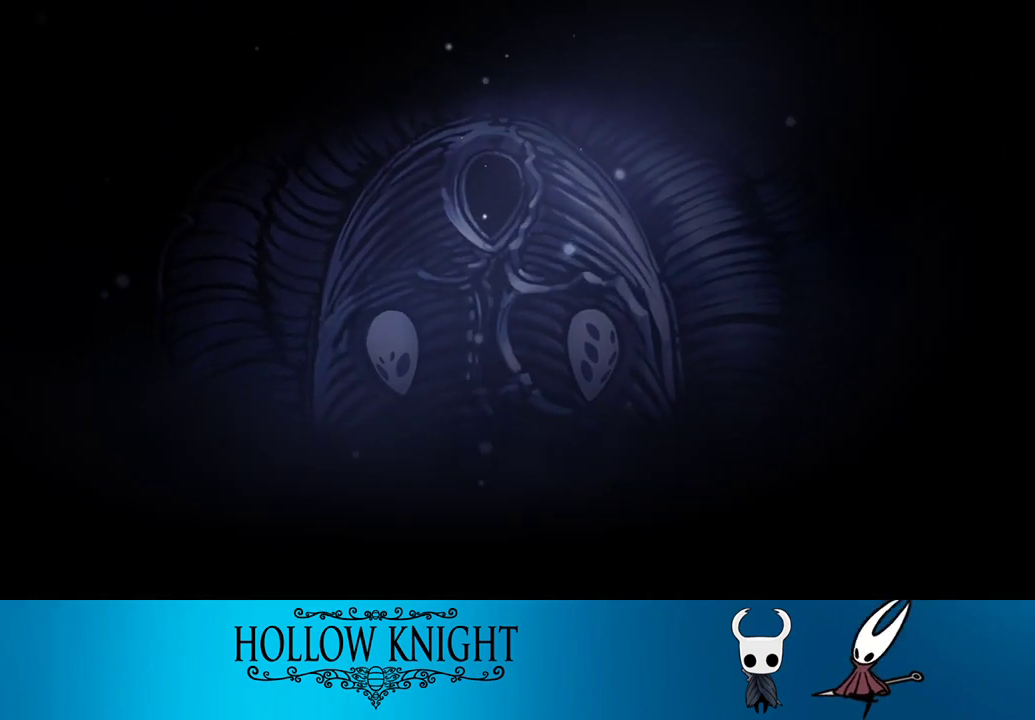
{"buttons": [], "events": [[67, "CROSS", "down"], [133, "CROSS", "up"], [200, "CROSS", "down"], [233, "CROSS", "up"], [300, "CROSS", "down"], [367, "CROSS", "up"], [433, "CROSS", "down"], [467, "CROSS", "up"]]}
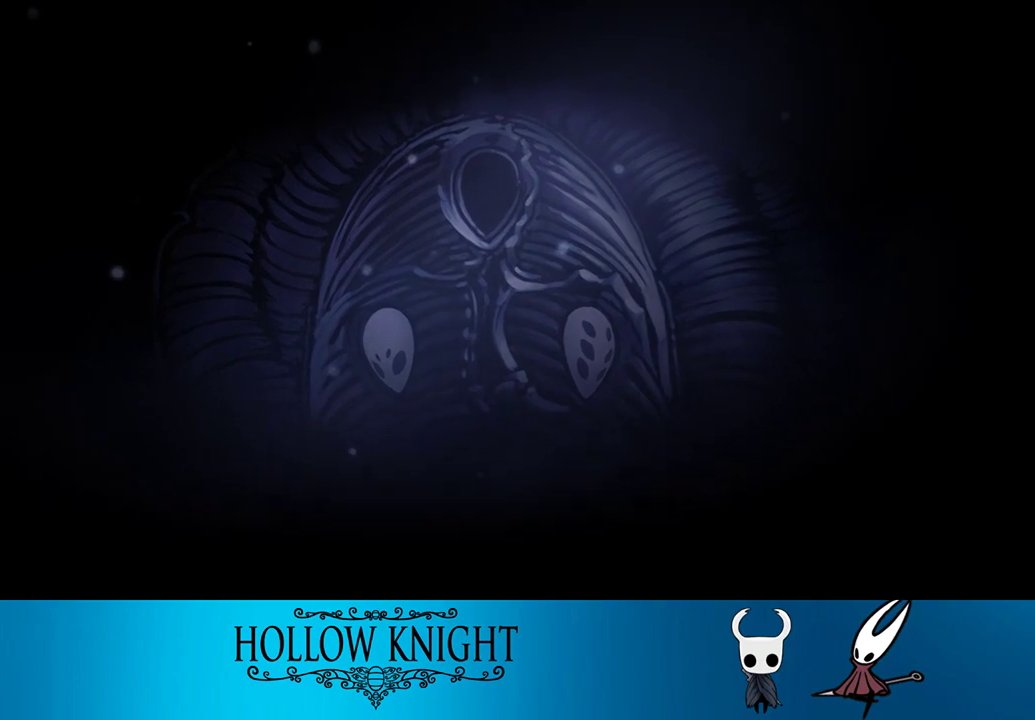
{"buttons": [], "events": [[67, "CROSS", "down"], [100, "CROSS", "up"], [267, "CROSS", "down"], [333, "CROSS", "up"], [433, "CROSS", "down"], [500, "CROSS", "up"]]}
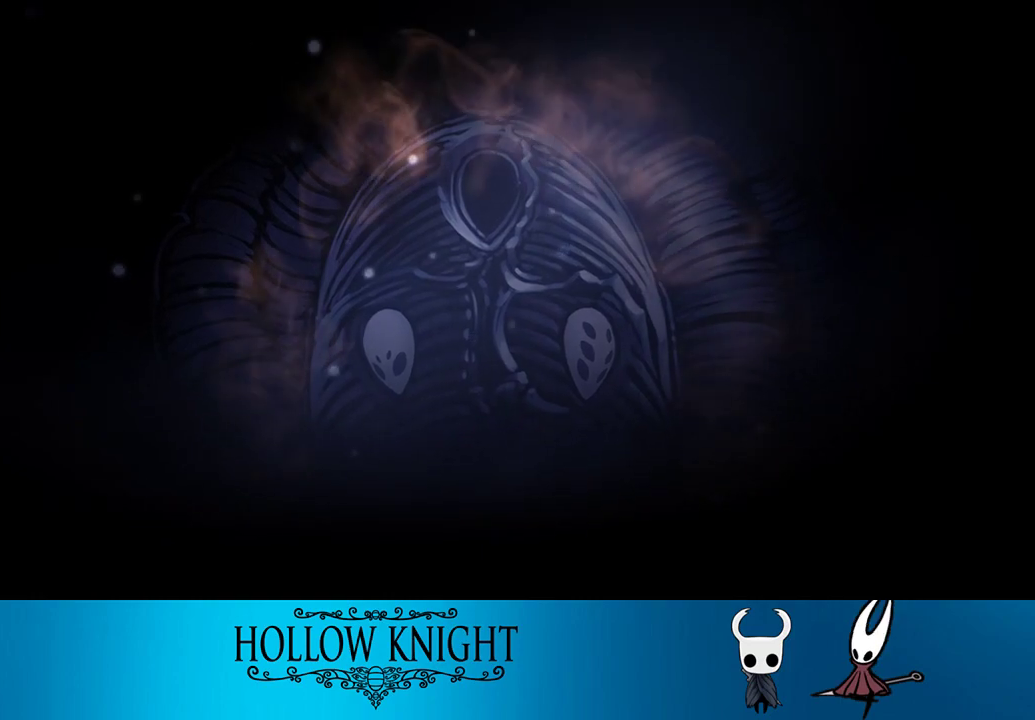
{"buttons": ["CROSS"], "events": [[33, "CROSS", "down"], [100, "CROSS", "up"], [133, "CROSS", "down"], [200, "CROSS", "up"], [267, "CROSS", "down"], [333, "CROSS", "up"], [400, "CROSS", "down"], [433, "CROSS", "up"], [500, "CROSS", "down"]]}
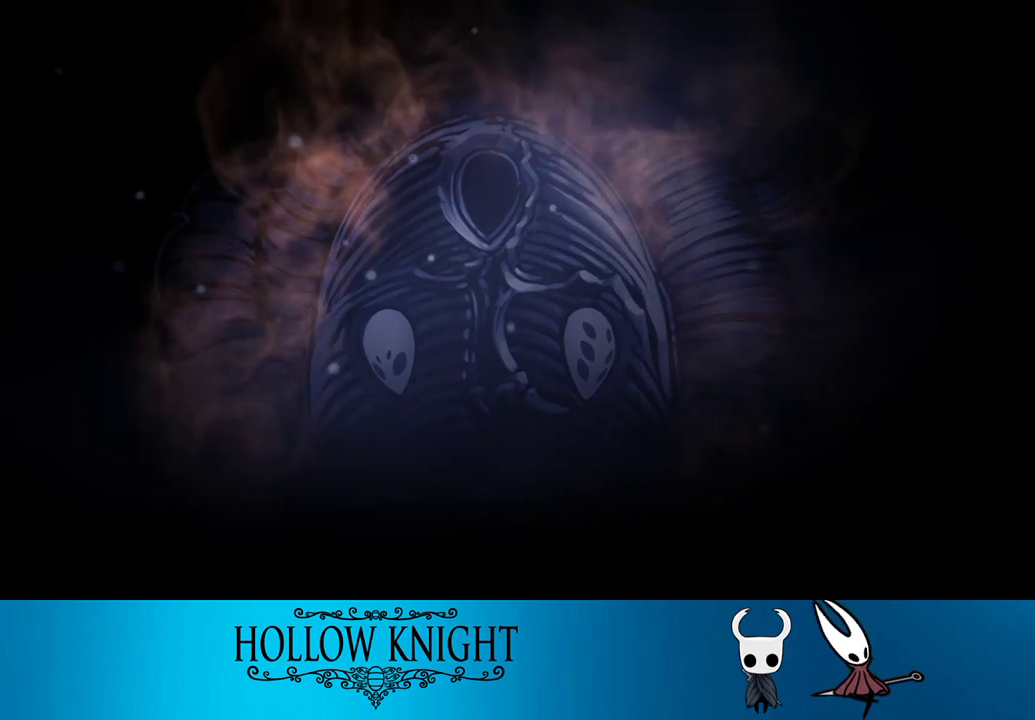
{"buttons": ["CROSS"], "events": [[67, "CROSS", "up"], [133, "CROSS", "down"], [200, "CROSS", "up"], [267, "CROSS", "down"], [300, "CROSS", "up"], [333, "CROSS", "down"], [433, "CROSS", "up"], [500, "CROSS", "down"]]}
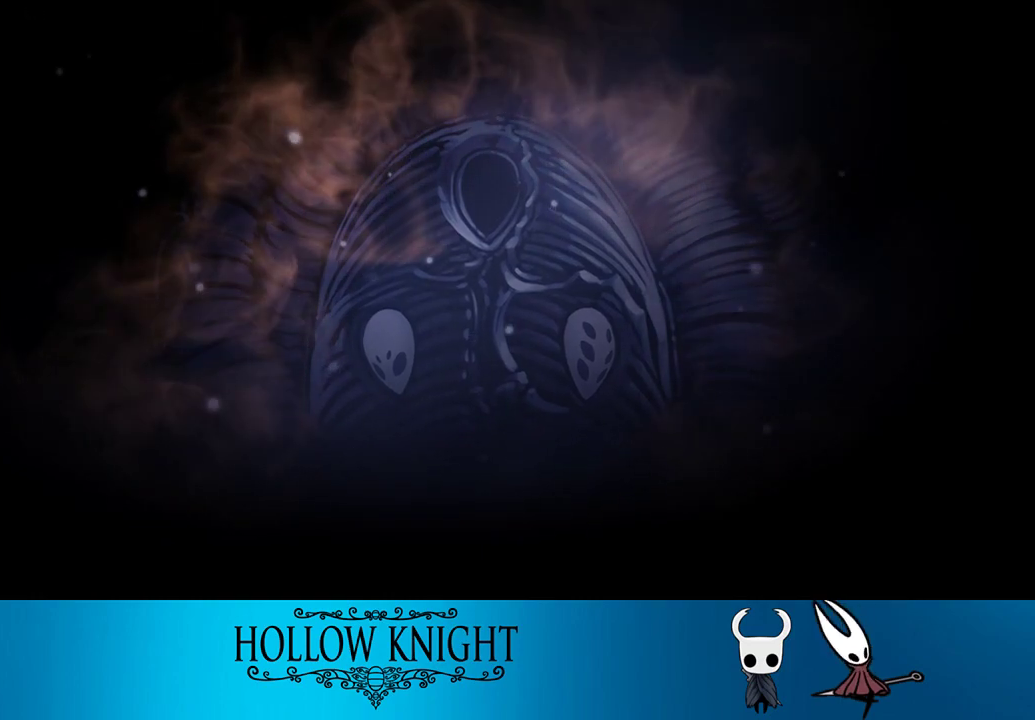
{"buttons": ["CROSS"], "events": [[67, "CROSS", "up"], [133, "CROSS", "down"], [167, "CROSS", "up"], [233, "CROSS", "down"], [300, "CROSS", "up"], [367, "CROSS", "down"], [433, "CROSS", "up"], [467, "CROSS", "down"]]}
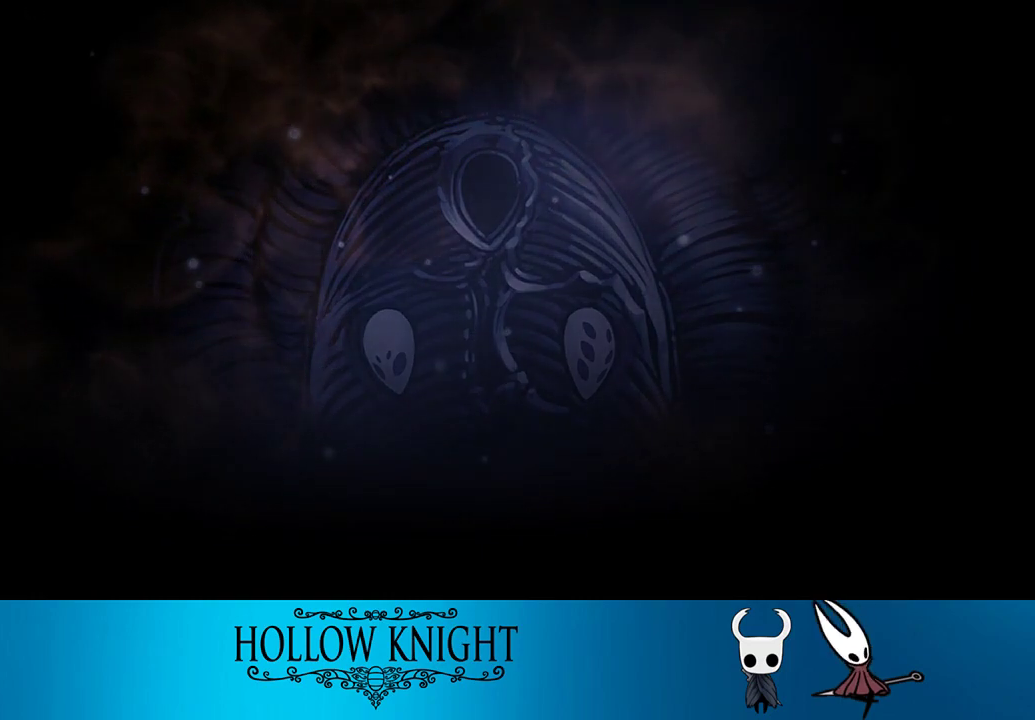
{"buttons": ["CROSS"], "events": [[33, "CROSS", "up"], [100, "CROSS", "down"], [133, "CROSS", "up"], [233, "CROSS", "down"], [267, "CROSS", "up"], [333, "CROSS", "down"], [400, "CROSS", "up"], [467, "CROSS", "down"]]}
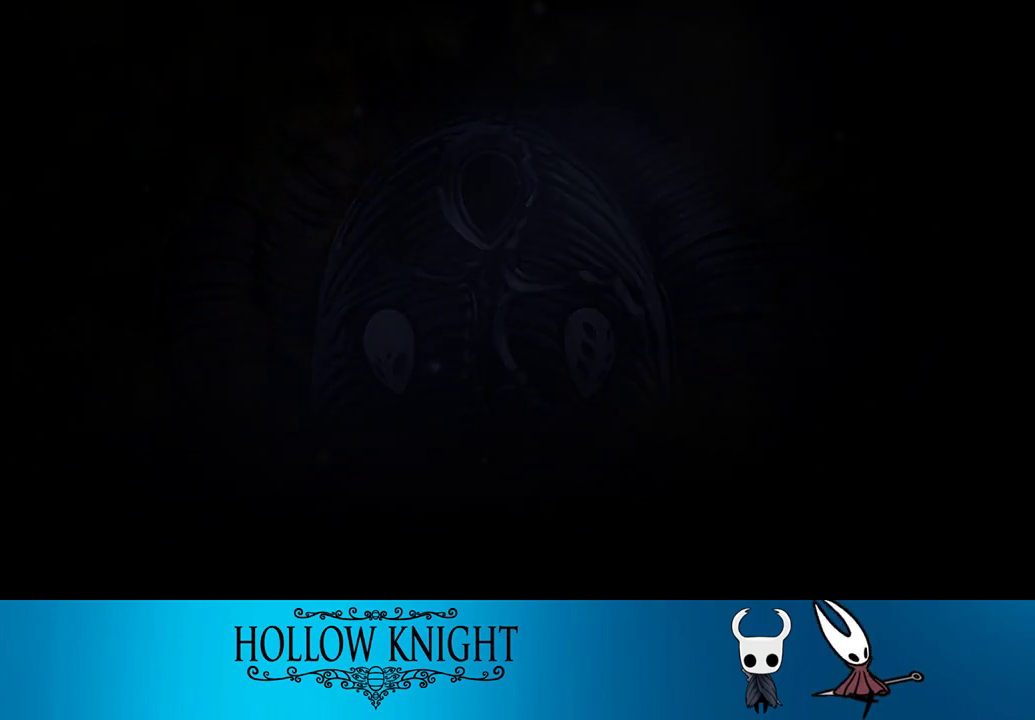
{"buttons": [], "events": [[33, "CROSS", "up"], [100, "CROSS", "down"], [133, "CROSS", "up"], [233, "CROSS", "down"], [267, "CROSS", "up"], [333, "CROSS", "down"], [400, "CROSS", "up"], [467, "CROSS", "down"], [500, "CROSS", "up"]]}
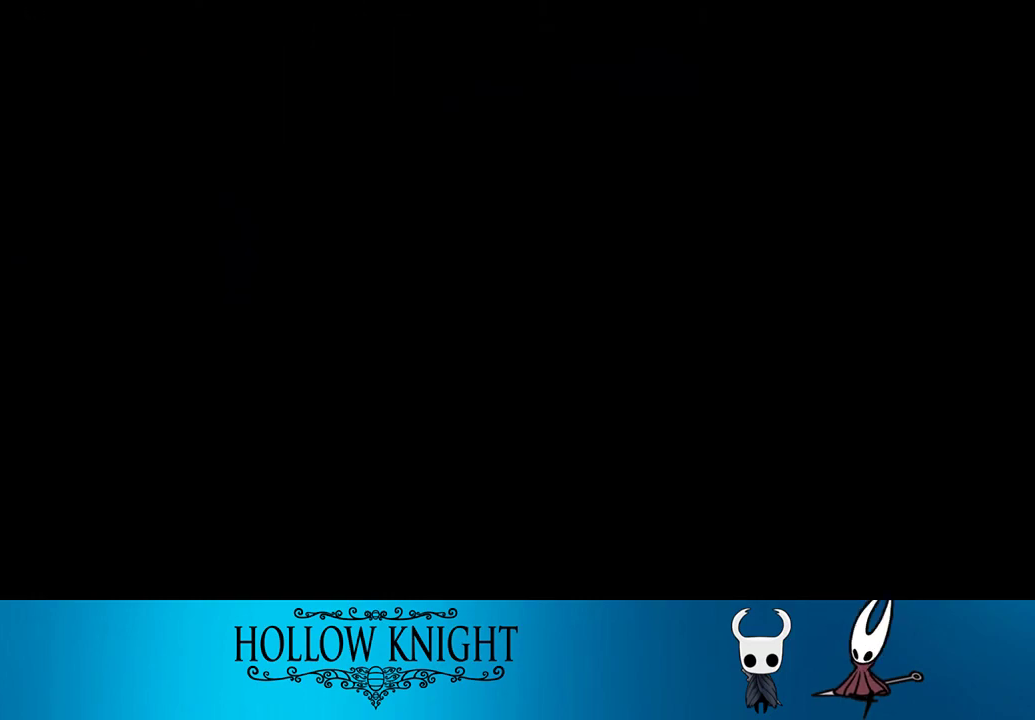
{"buttons": ["CROSS"], "events": [[67, "CROSS", "down"], [133, "CROSS", "up"], [200, "CROSS", "down"], [233, "CROSS", "up"], [300, "CROSS", "down"], [400, "CROSS", "up"], [467, "CROSS", "down"]]}
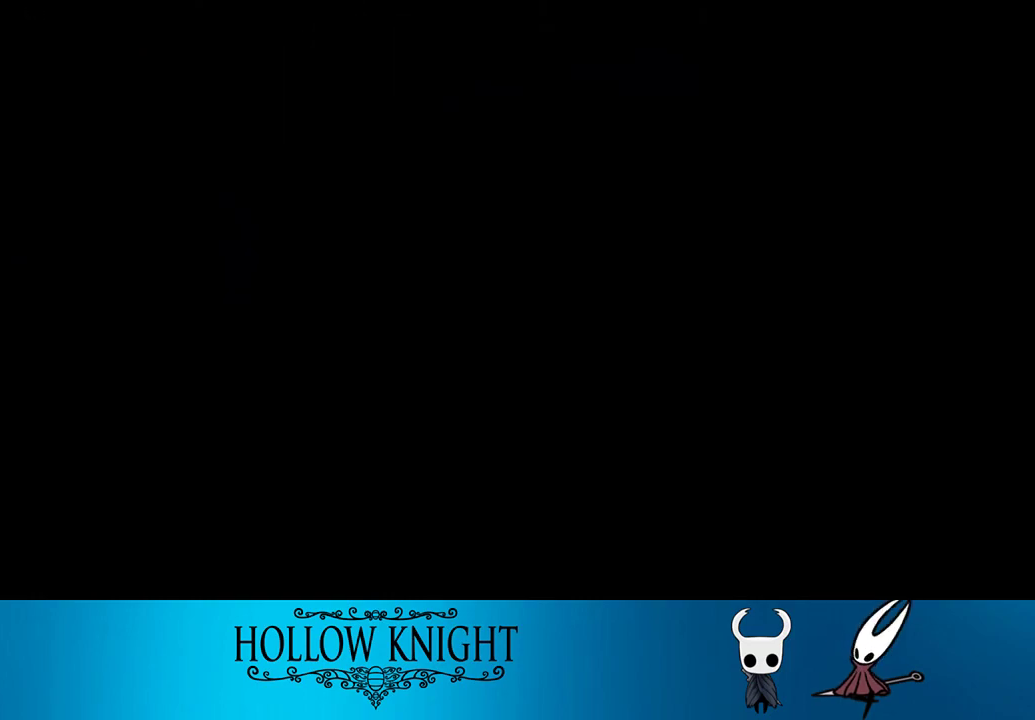
{"buttons": [], "events": [[33, "CROSS", "up"], [100, "CROSS", "down"], [133, "CROSS", "up"], [300, "CROSS", "down"], [367, "CROSS", "up"], [467, "CROSS", "down"], [500, "CROSS", "up"]]}
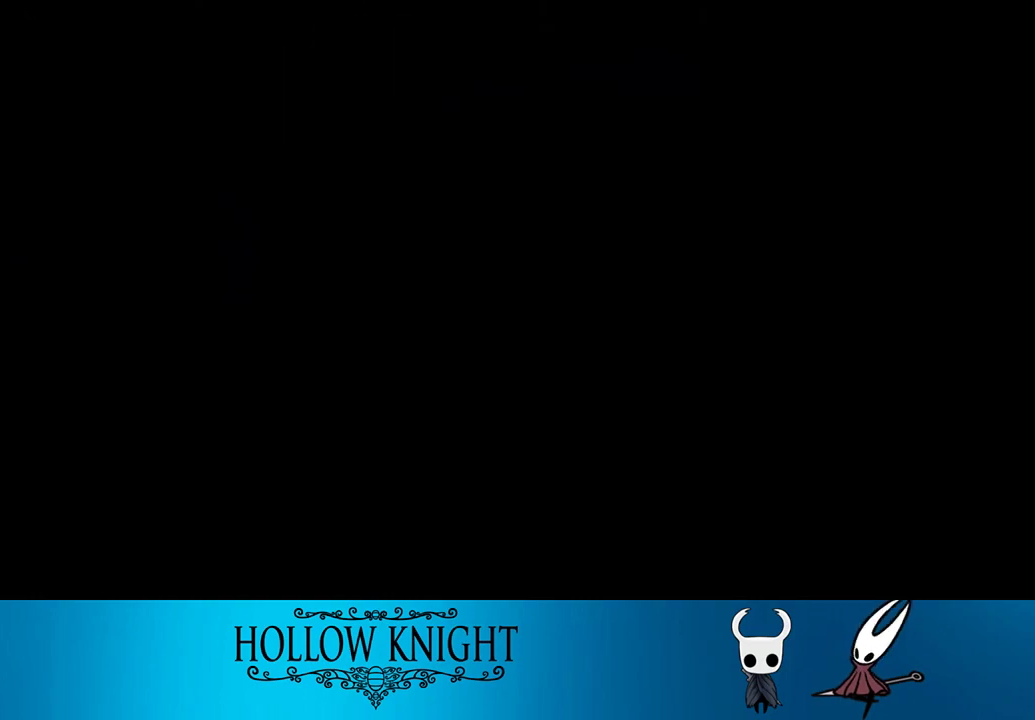
{"buttons": [], "events": [[67, "CROSS", "down"], [100, "CROSS", "up"], [167, "CROSS", "down"], [233, "CROSS", "up"], [300, "CROSS", "down"], [333, "CROSS", "up"], [433, "CROSS", "down"], [467, "CROSS", "up"]]}
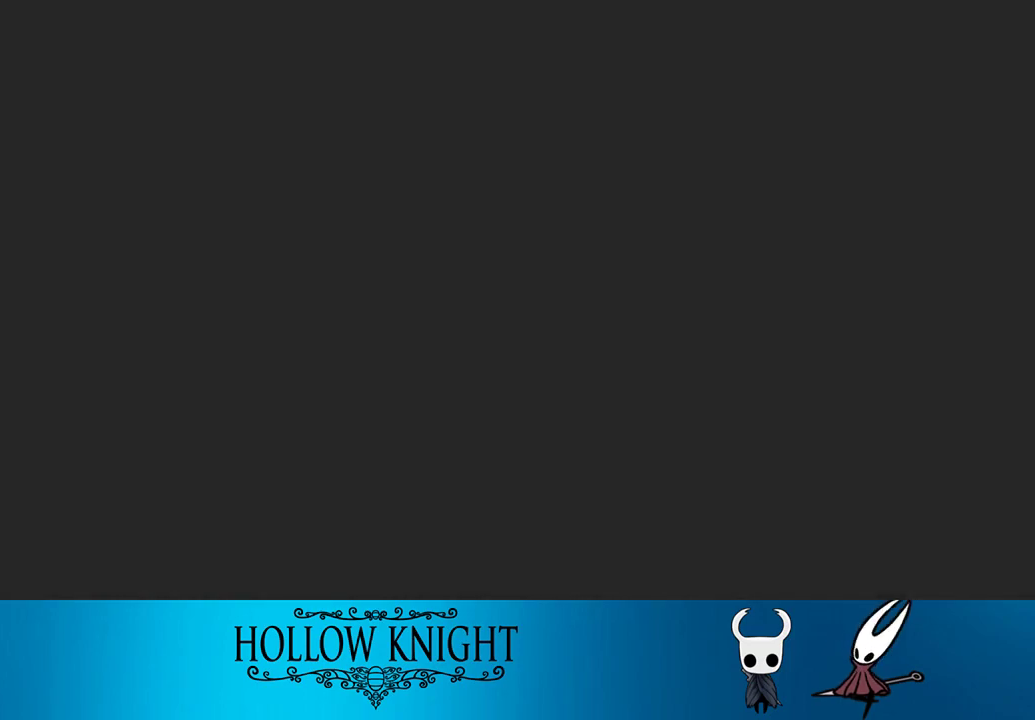
{"buttons": ["CROSS"], "events": [[67, "CROSS", "down"], [133, "CROSS", "up"], [167, "CROSS", "down"], [200, "CROSS", "up"], [267, "CROSS", "down"], [333, "CROSS", "up"], [400, "CROSS", "down"], [433, "CROSS", "up"], [500, "CROSS", "down"]]}
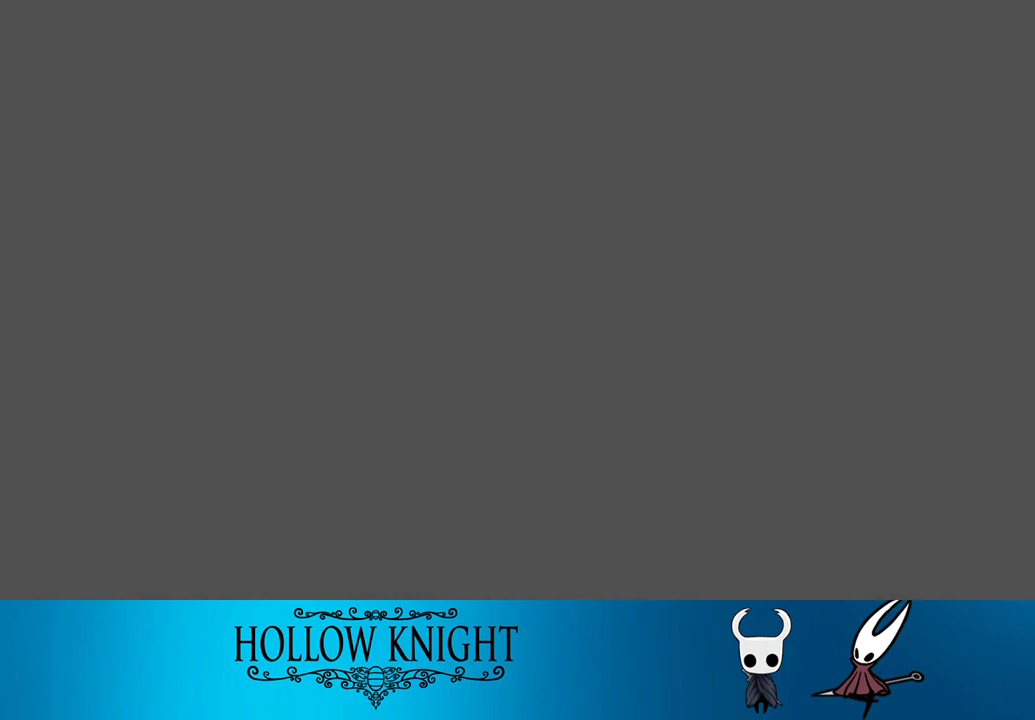
{"buttons": ["CROSS"], "events": [[67, "CROSS", "up"], [133, "CROSS", "down"], [200, "CROSS", "up"], [267, "CROSS", "down"], [333, "CROSS", "up"], [367, "CROSS", "down"], [433, "CROSS", "up"], [500, "CROSS", "down"]]}
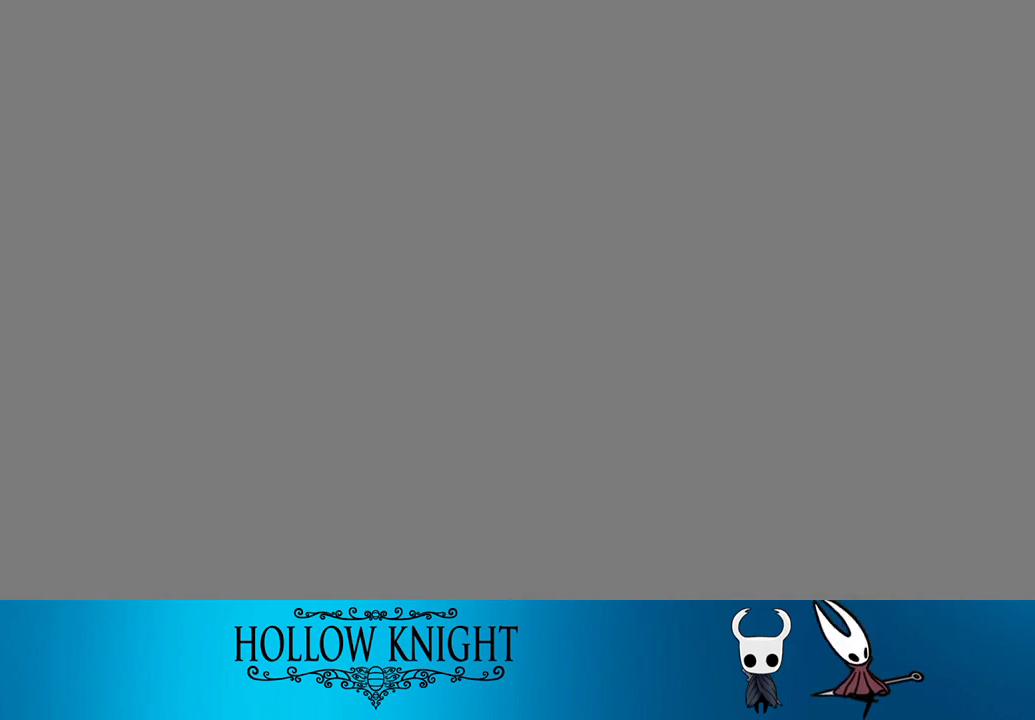
{"buttons": ["CROSS"], "events": [[67, "CROSS", "up"], [133, "CROSS", "down"], [200, "CROSS", "up"], [267, "CROSS", "down"], [300, "CROSS", "up"], [367, "CROSS", "down"], [433, "CROSS", "up"], [500, "CROSS", "down"]]}
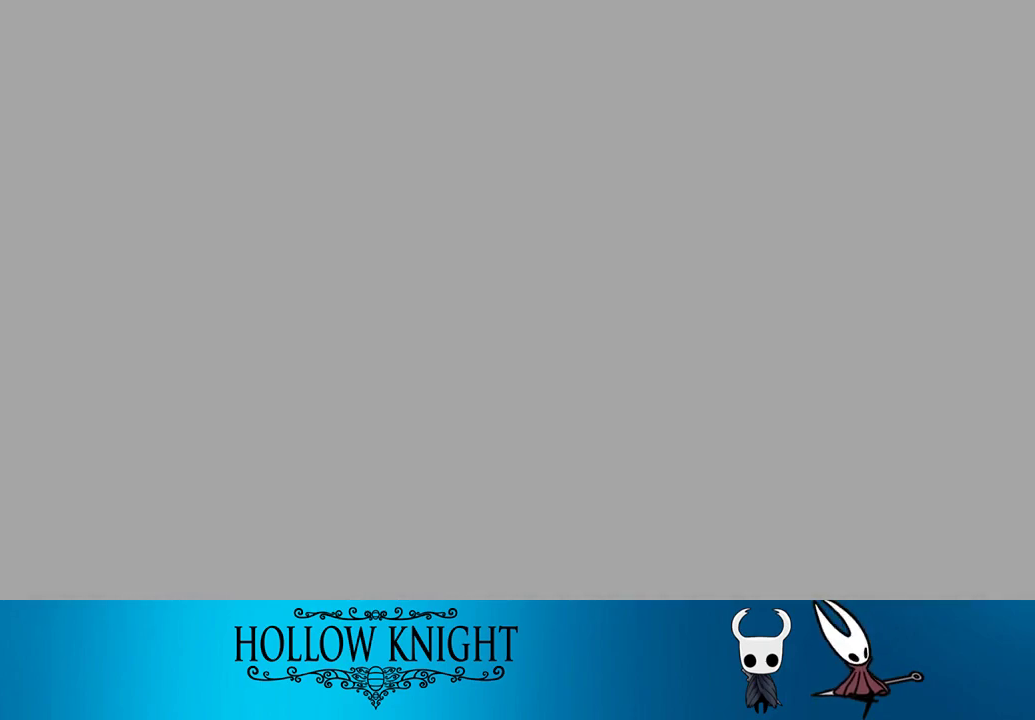
{"buttons": ["CROSS"], "events": [[67, "CROSS", "up"], [133, "CROSS", "down"], [200, "CROSS", "up"], [267, "CROSS", "down"], [333, "CROSS", "up"], [367, "CROSS", "down"], [433, "CROSS", "up"], [467, "CROSS", "down"]]}
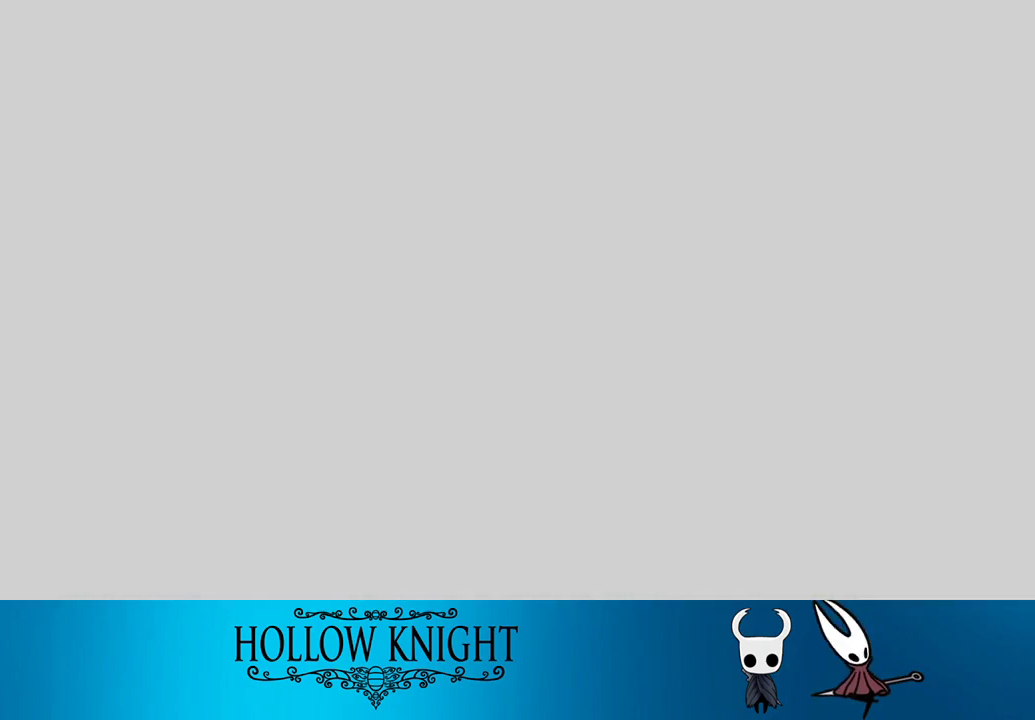
{"buttons": ["CROSS"], "events": [[33, "CROSS", "up"], [100, "CROSS", "down"], [167, "CROSS", "up"], [233, "CROSS", "down"], [300, "CROSS", "up"], [367, "CROSS", "down"], [433, "CROSS", "up"], [500, "CROSS", "down"]]}
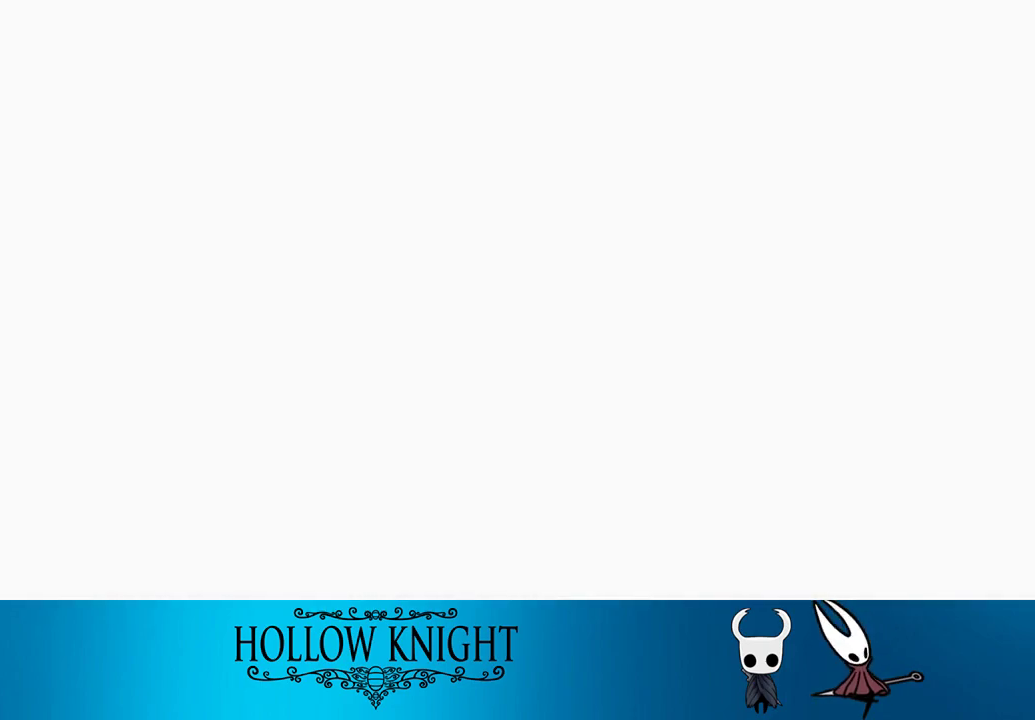
{"buttons": [], "events": [[67, "CROSS", "up"], [200, "CROSS", "down"], [367, "CROSS", "up"], [433, "CROSS", "down"], [500, "CROSS", "up"]]}